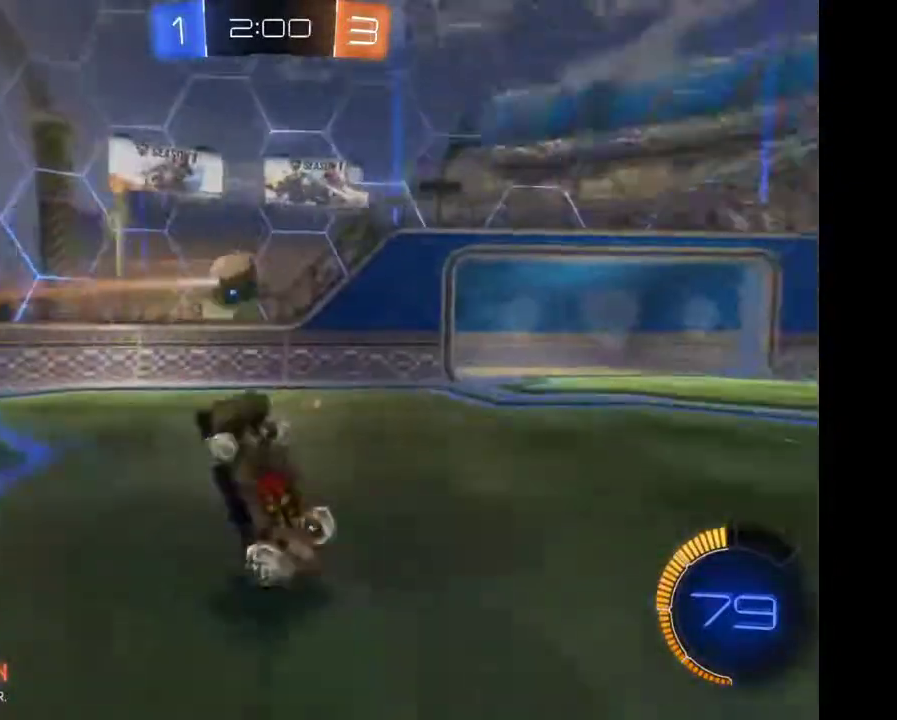
Gameplay with a controller (Xbox layout); each line is a JSON object with the inputs held at the frame after it. "events" lists button and stick changes between this image and that frame as [ms after this image, input, new state], when the widget could be followed in between. Not read: L3 R3.
{"buttons": ["R2"], "left_stick": "center", "right_stick": "center", "events": []}
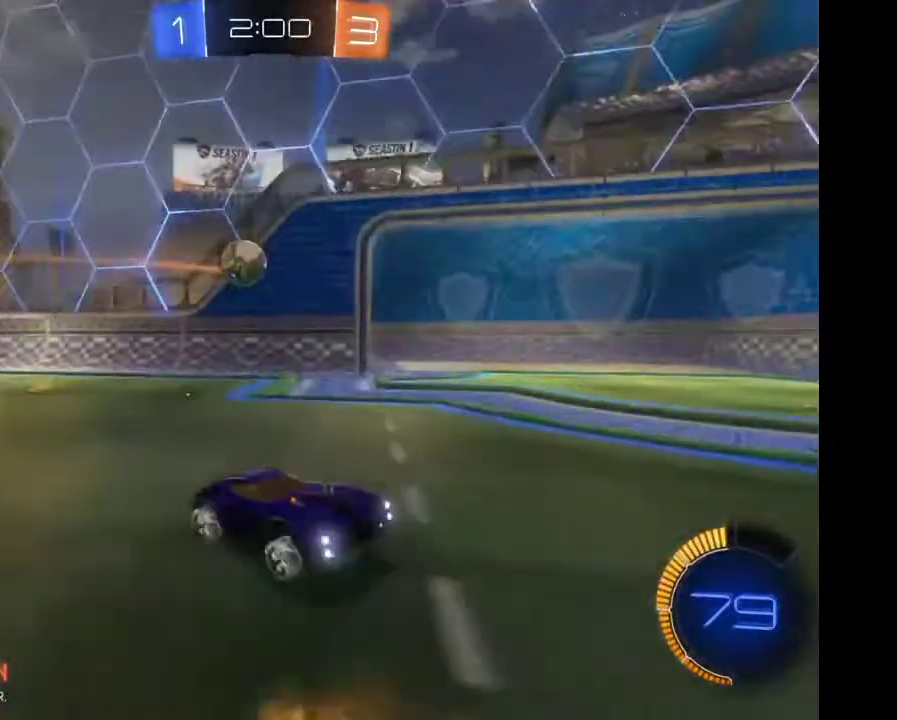
{"buttons": ["L2"], "left_stick": "center", "right_stick": "center", "events": [[133, "R2", "up"], [267, "left_stick", "right"], [367, "left_stick", "center"], [400, "L2", "down"]]}
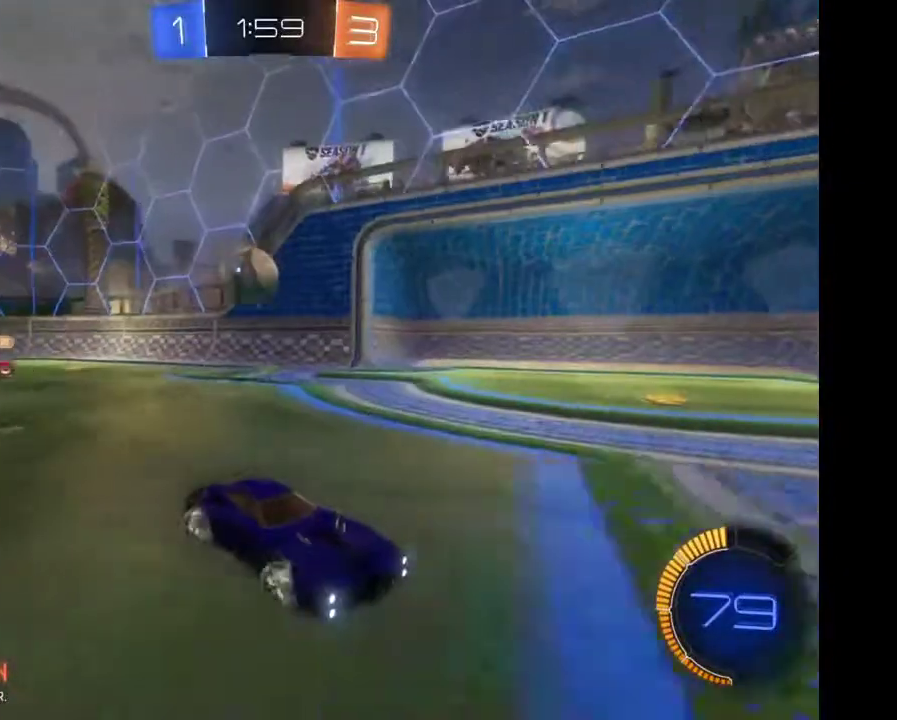
{"buttons": [], "left_stick": "center", "right_stick": "center", "events": [[267, "L2", "up"]]}
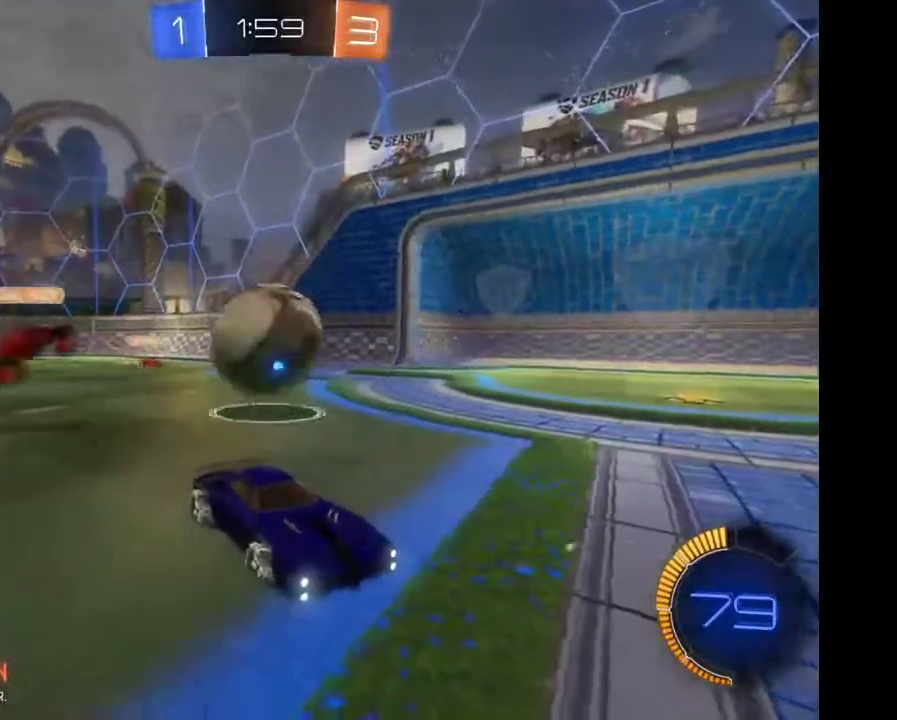
{"buttons": [], "left_stick": "center", "right_stick": "center", "events": []}
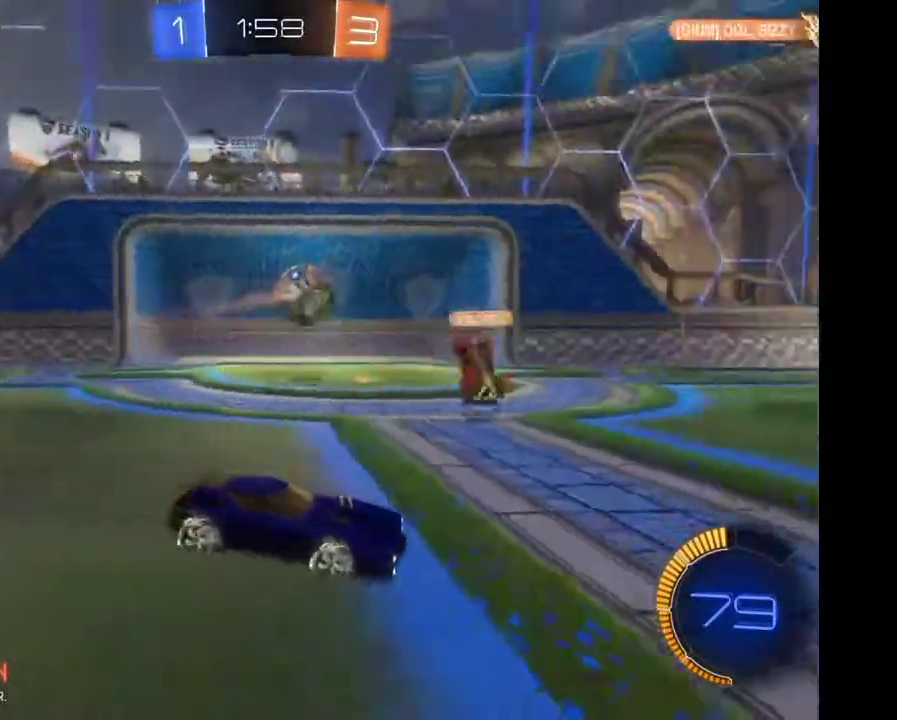
{"buttons": ["R2"], "left_stick": "left", "right_stick": "center", "events": [[167, "left_stick", "right"], [233, "R2", "down"], [267, "left_stick", "left"]]}
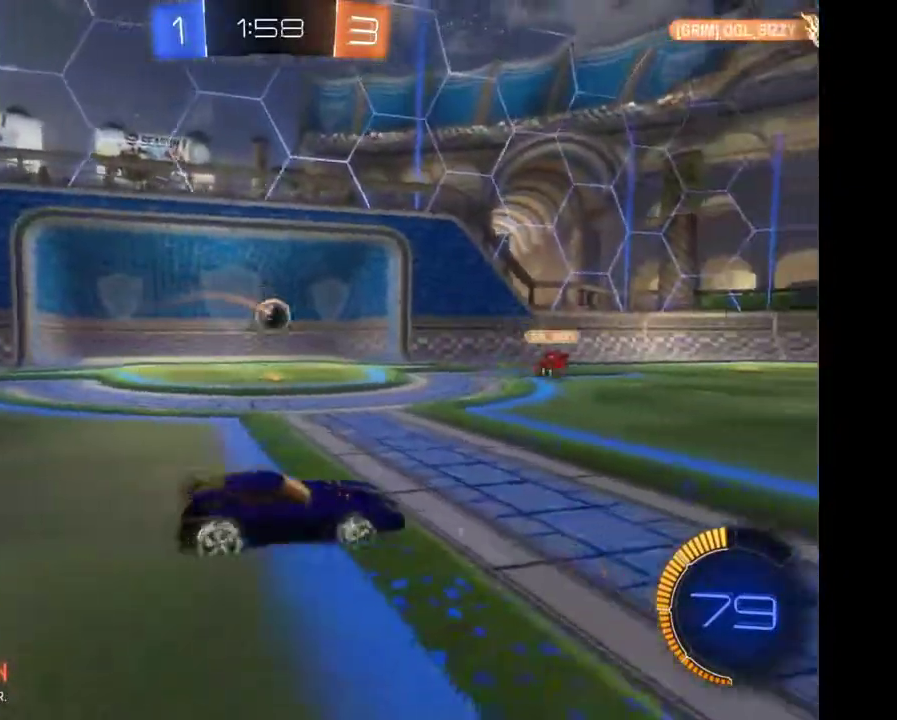
{"buttons": ["R2"], "left_stick": "left", "right_stick": "center", "events": []}